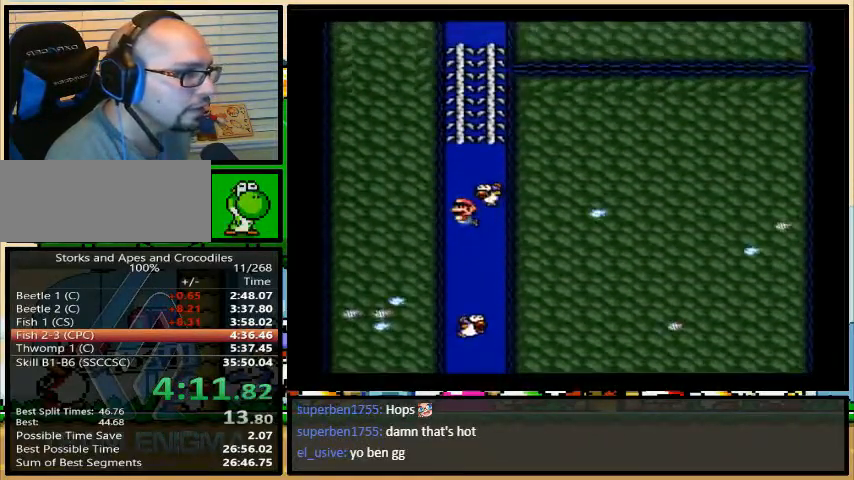
Gameplay with a controller (Nintendo layout); each line is a JSON object with the inputs held at the frame after it (dt_ms = milliseconds from this image to that frame). "events" lists button and stick changes between this image and that frame as [ms after this image, input, new state], when the widget could be followed in between. Not read: L3 R3.
{"dt_ms": 500, "buttons": ["A", "DPAD_RIGHT"], "events": [[33, "B", "down"], [67, "B", "up"], [167, "B", "down"], [200, "B", "up"], [300, "B", "down"], [367, "B", "up"], [433, "B", "down"], [467, "B", "up"]]}
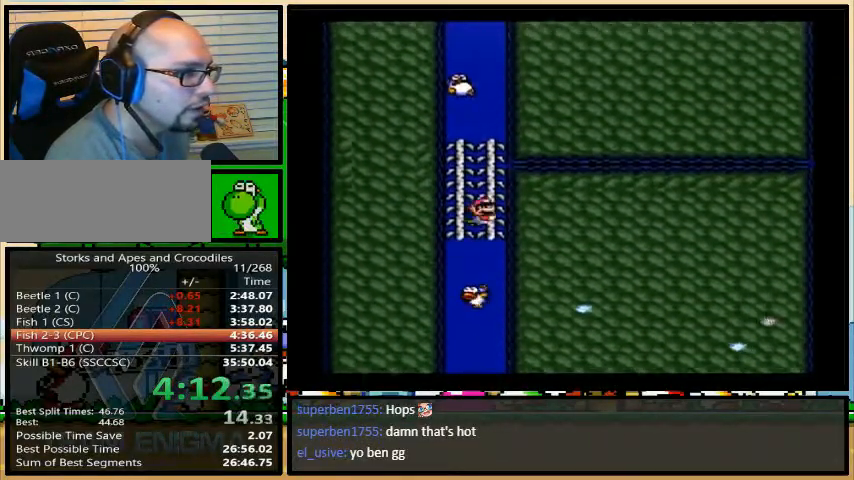
{"dt_ms": 500, "buttons": ["DPAD_UP", "DPAD_RIGHT"], "events": [[167, "A", "up"], [167, "B", "down"], [200, "A", "down"], [200, "B", "up"], [267, "A", "up"], [267, "B", "down"], [367, "B", "up"], [367, "DPAD_UP", "down"], [400, "B", "down"], [433, "A", "down"], [433, "B", "up"], [467, "A", "up"]]}
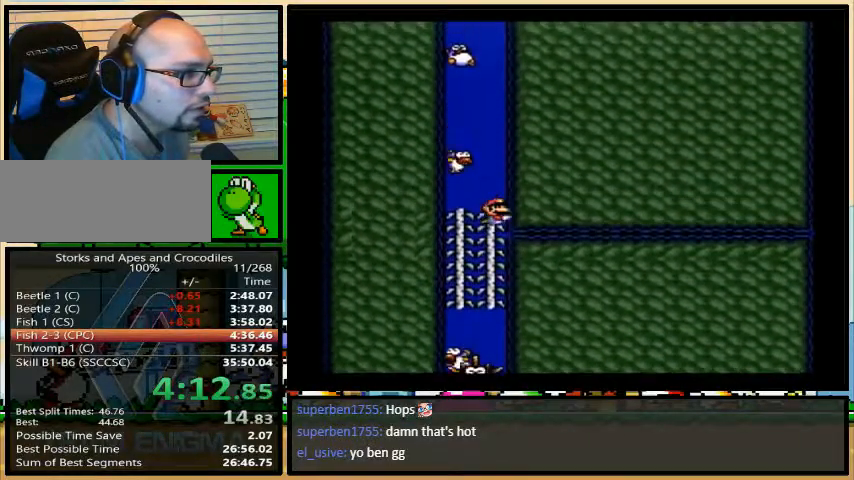
{"dt_ms": 500, "buttons": ["DPAD_UP", "DPAD_LEFT"], "events": [[67, "A", "down"], [67, "B", "down"], [100, "B", "up"], [133, "A", "up"], [167, "B", "down"], [233, "A", "down"], [233, "B", "up"], [300, "A", "up"], [300, "B", "down"], [367, "A", "down"], [367, "B", "up"], [367, "DPAD_RIGHT", "up"], [433, "B", "down"], [433, "DPAD_LEFT", "down"], [500, "A", "up"], [500, "B", "up"]]}
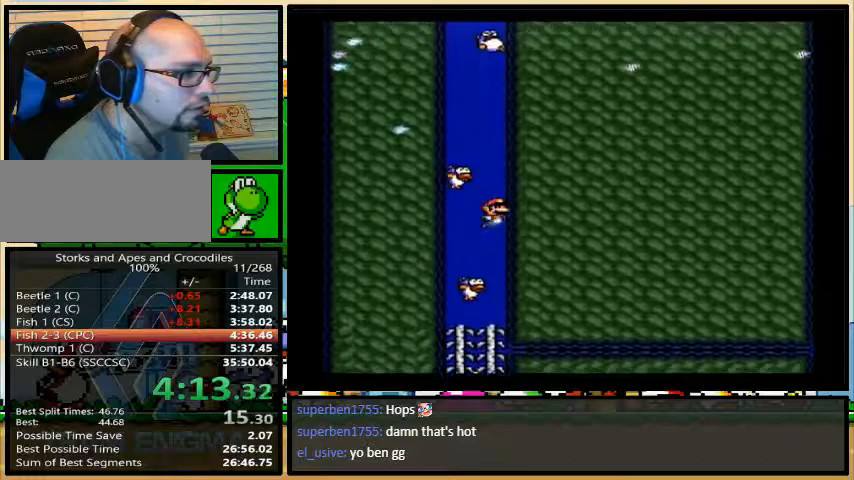
{"dt_ms": 500, "buttons": ["A", "DPAD_UP", "DPAD_LEFT"], "events": [[33, "B", "down"], [100, "A", "down"], [100, "B", "up"], [167, "A", "up"], [233, "A", "down"], [300, "A", "up"], [400, "A", "down"], [433, "A", "up"], [433, "B", "down"], [500, "A", "down"], [500, "B", "up"]]}
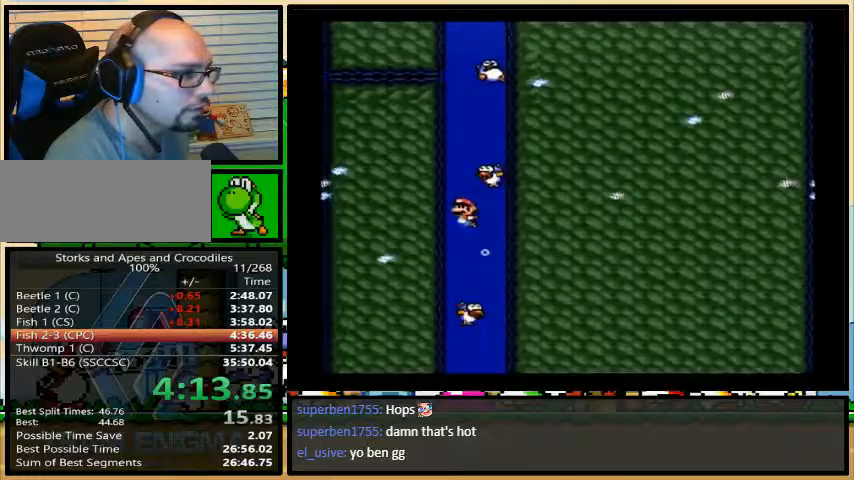
{"dt_ms": 500, "buttons": ["B", "DPAD_UP", "DPAD_LEFT"], "events": [[100, "B", "down"], [167, "B", "up"], [233, "A", "up"], [233, "B", "down"], [300, "A", "down"], [300, "B", "up"], [500, "A", "up"], [500, "B", "down"]]}
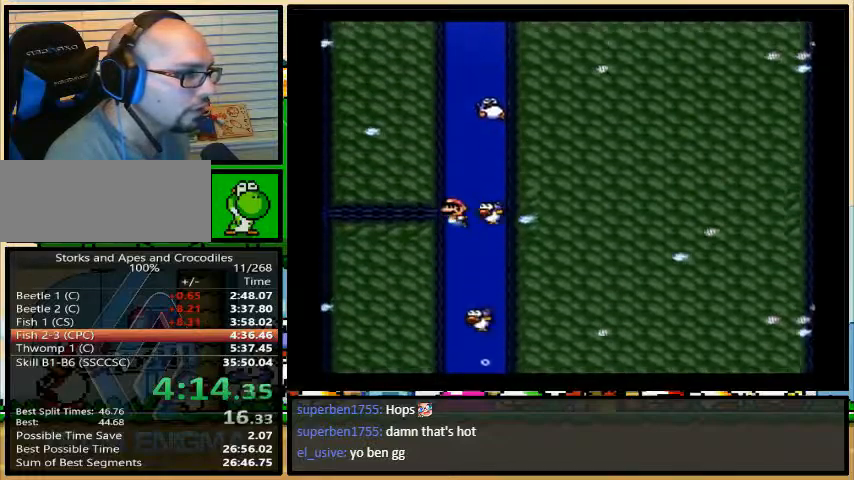
{"dt_ms": 500, "buttons": ["DPAD_DOWN", "DPAD_RIGHT"]}
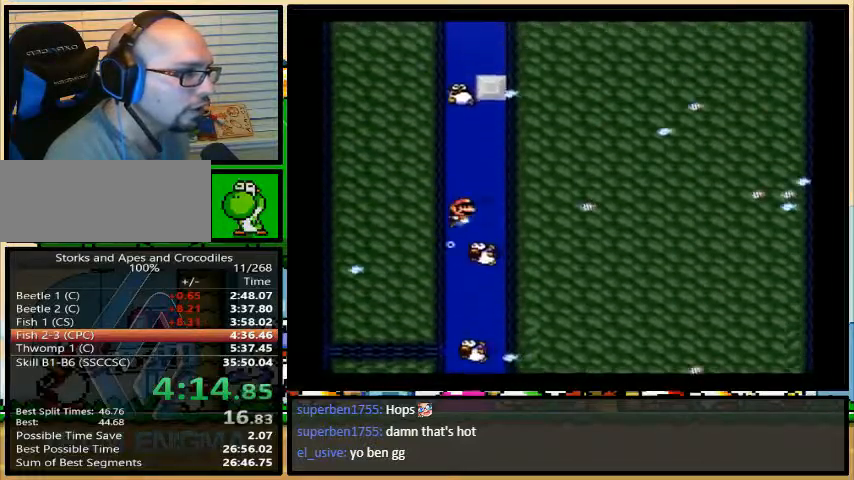
{"dt_ms": 500, "buttons": ["DPAD_LEFT"], "events": [[333, "DPAD_RIGHT", "up"], [367, "DPAD_DOWN", "up"], [367, "DPAD_LEFT", "down"]]}
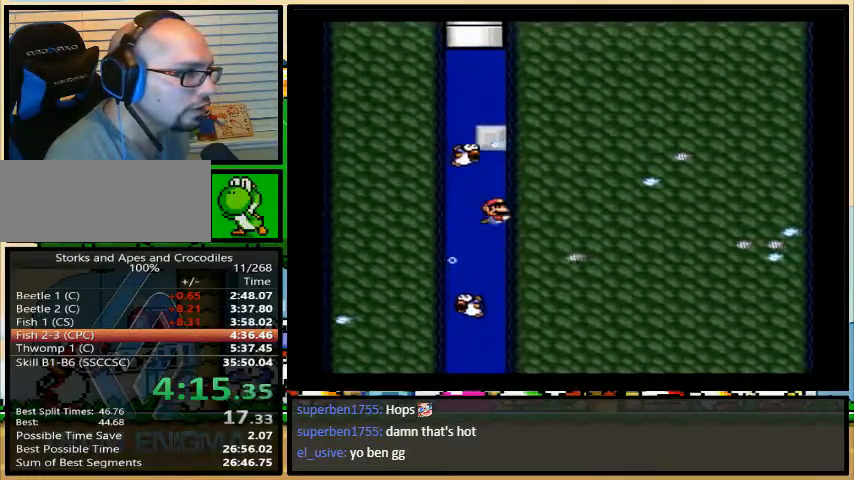
{"dt_ms": 1000, "buttons": ["DPAD_RIGHT"]}
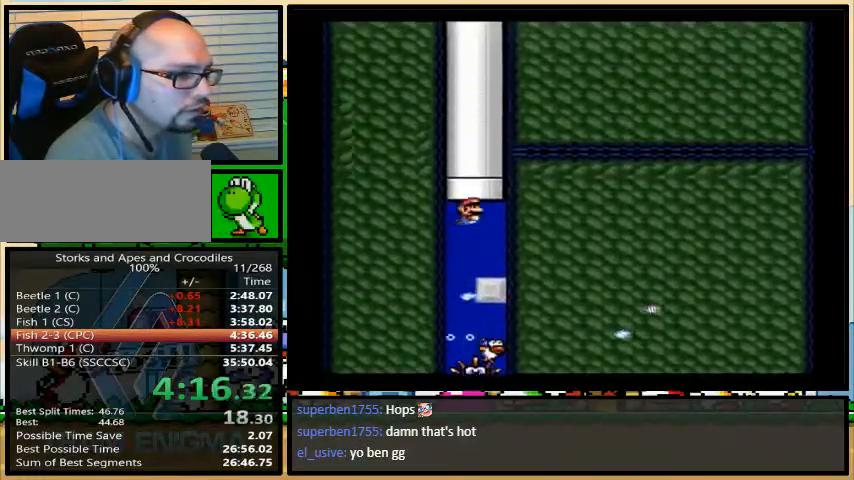
{"dt_ms": 500, "buttons": ["Y"], "events": [[200, "DPAD_RIGHT", "up"], [267, "Y", "down"]]}
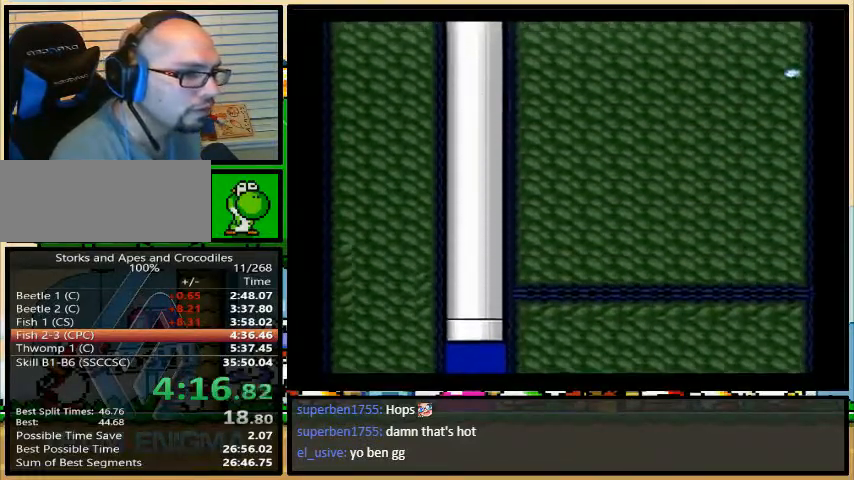
{"dt_ms": 500, "buttons": ["Y"], "events": []}
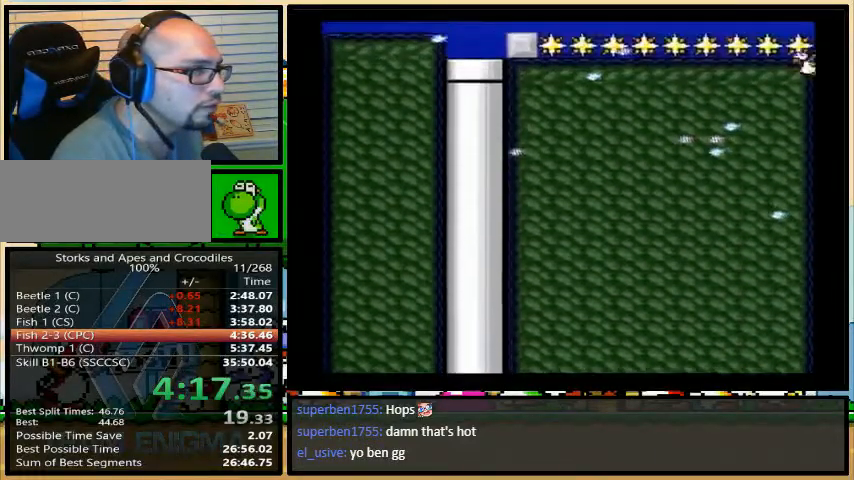
{"dt_ms": 500, "buttons": ["Y", "DPAD_DOWN", "DPAD_RIGHT"], "events": [[33, "DPAD_LEFT", "down"], [100, "B", "down"], [167, "DPAD_LEFT", "up"], [167, "DPAD_RIGHT", "down"], [200, "B", "up"], [333, "DPAD_DOWN", "down"]]}
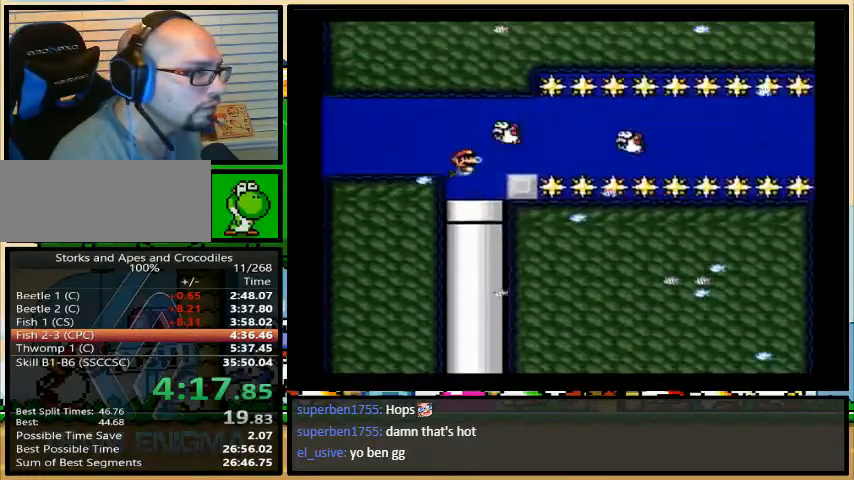
{"dt_ms": 500, "buttons": ["Y", "DPAD_DOWN", "DPAD_RIGHT"], "events": [[200, "B", "down"], [300, "B", "up"]]}
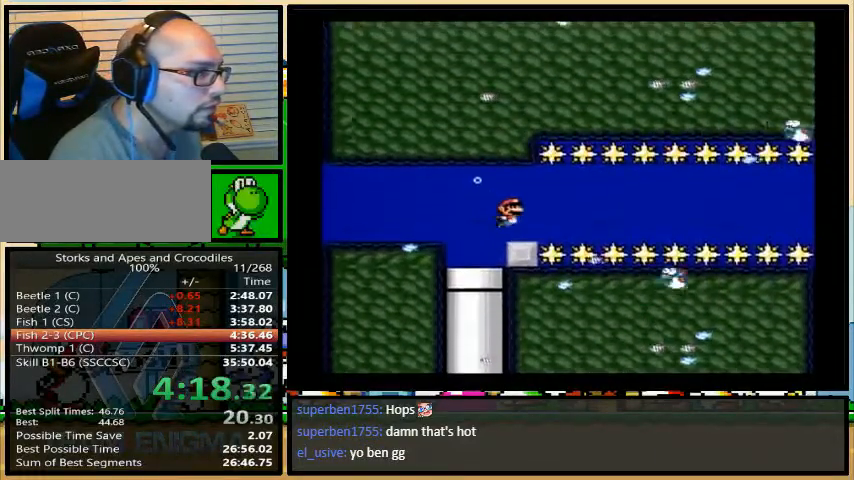
{"dt_ms": 500, "buttons": ["Y", "DPAD_LEFT"], "events": [[267, "B", "down"], [367, "B", "up"], [433, "DPAD_DOWN", "up"], [433, "DPAD_LEFT", "down"], [433, "DPAD_RIGHT", "up"]]}
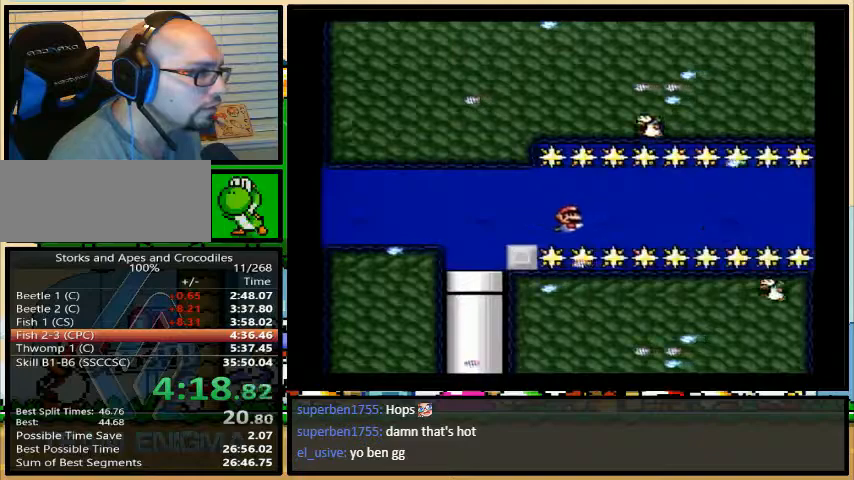
{"dt_ms": 500, "buttons": ["Y", "DPAD_DOWN", "DPAD_RIGHT"], "events": [[67, "DPAD_DOWN", "down"], [67, "DPAD_LEFT", "up"], [133, "DPAD_RIGHT", "down"], [333, "B", "down"], [433, "B", "up"]]}
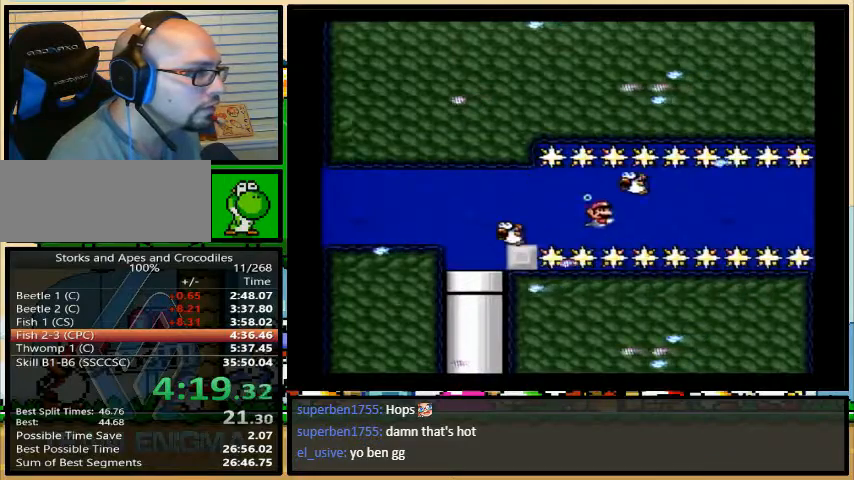
{"dt_ms": 500, "buttons": ["Y", "DPAD_DOWN", "DPAD_RIGHT"], "events": [[367, "B", "down"], [467, "B", "up"]]}
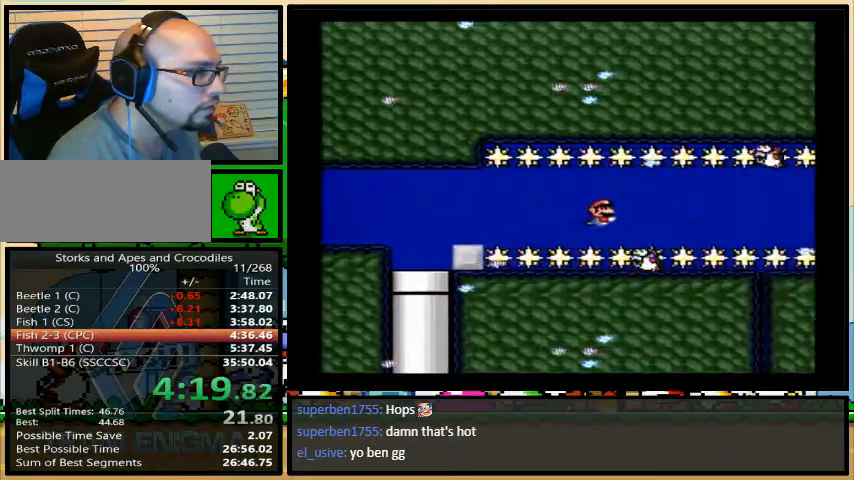
{"dt_ms": 500, "buttons": ["Y", "DPAD_DOWN", "DPAD_RIGHT"], "events": [[367, "B", "down"], [433, "B", "up"]]}
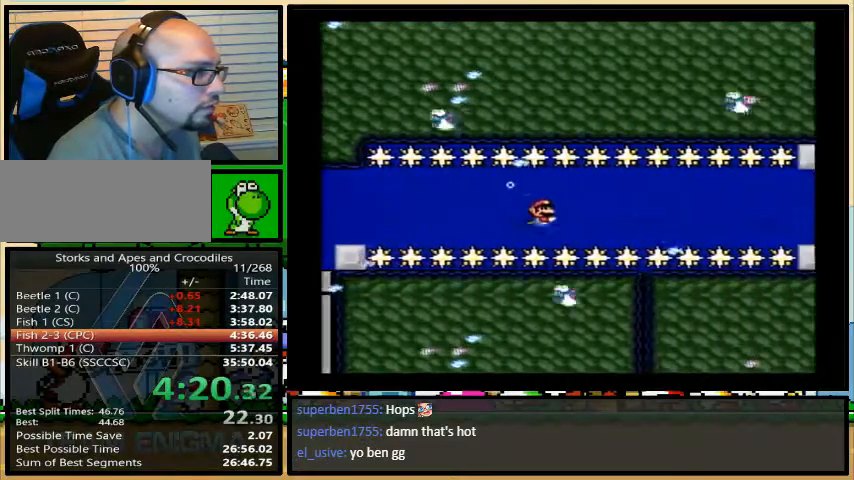
{"dt_ms": 500, "buttons": ["Y", "DPAD_LEFT"], "events": [[400, "B", "down"], [400, "DPAD_LEFT", "down"], [400, "DPAD_RIGHT", "up"], [433, "DPAD_DOWN", "up"], [467, "B", "up"]]}